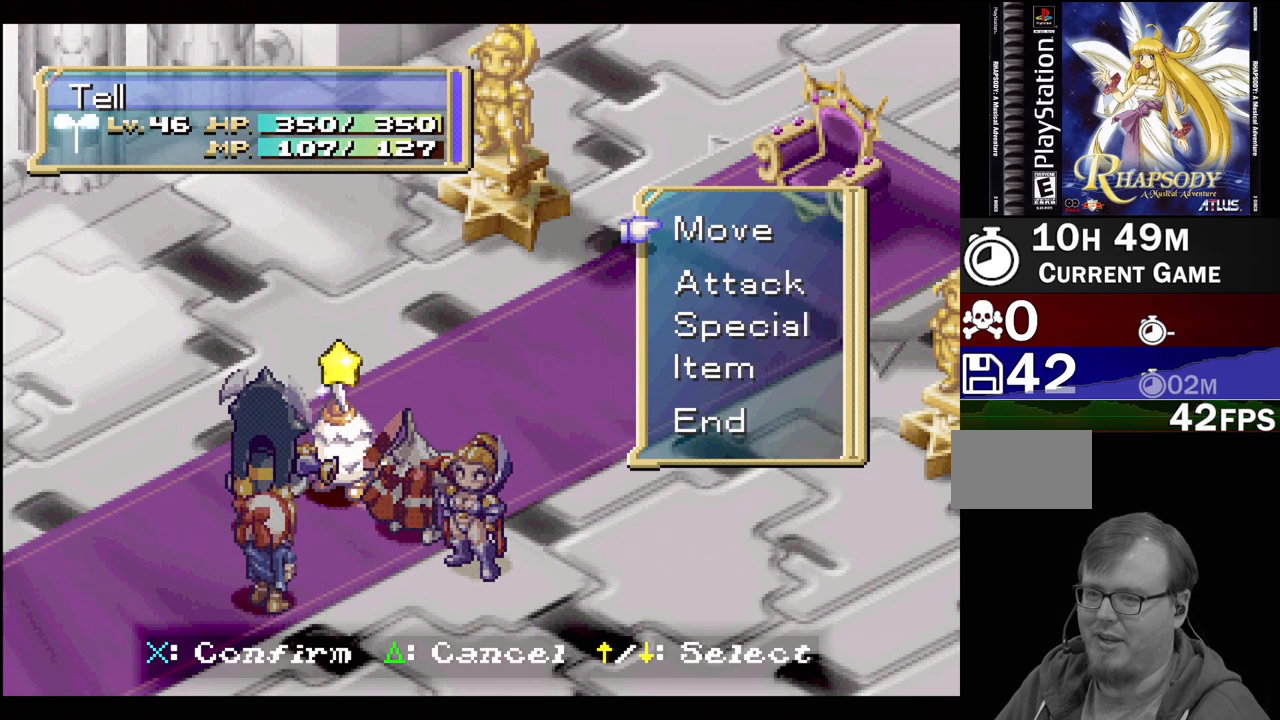
Gameplay with a controller (PlayStation layout); each line is a JSON object with the inputs held at the frame after it. "events" lists button and stick changes between this image and that frame as [ms after this image, input, new state], when the widget could be followed in between. Not read: L3 R3.
{"buttons": [], "events": [[167, "DPAD_DOWN", "down"], [250, "DPAD_DOWN", "up"], [317, "DPAD_DOWN", "down"], [450, "DPAD_DOWN", "up"]]}
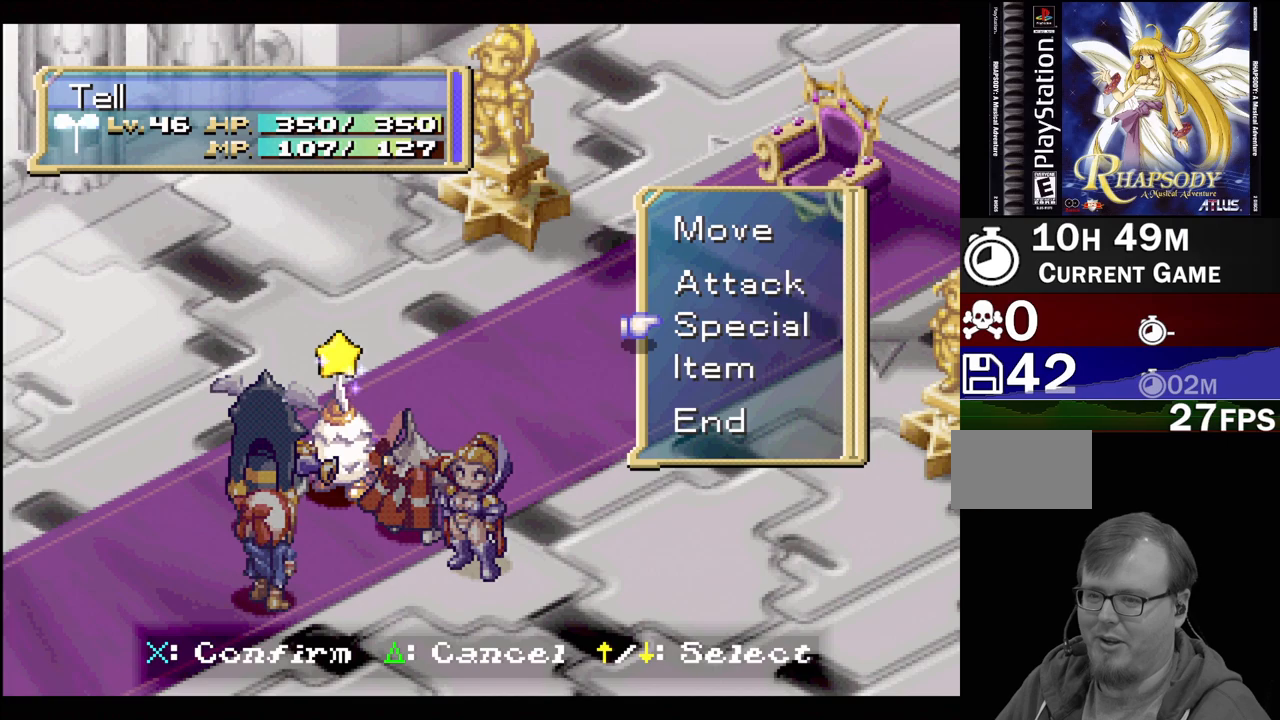
{"buttons": [], "events": [[117, "CROSS", "down"], [267, "CROSS", "up"]]}
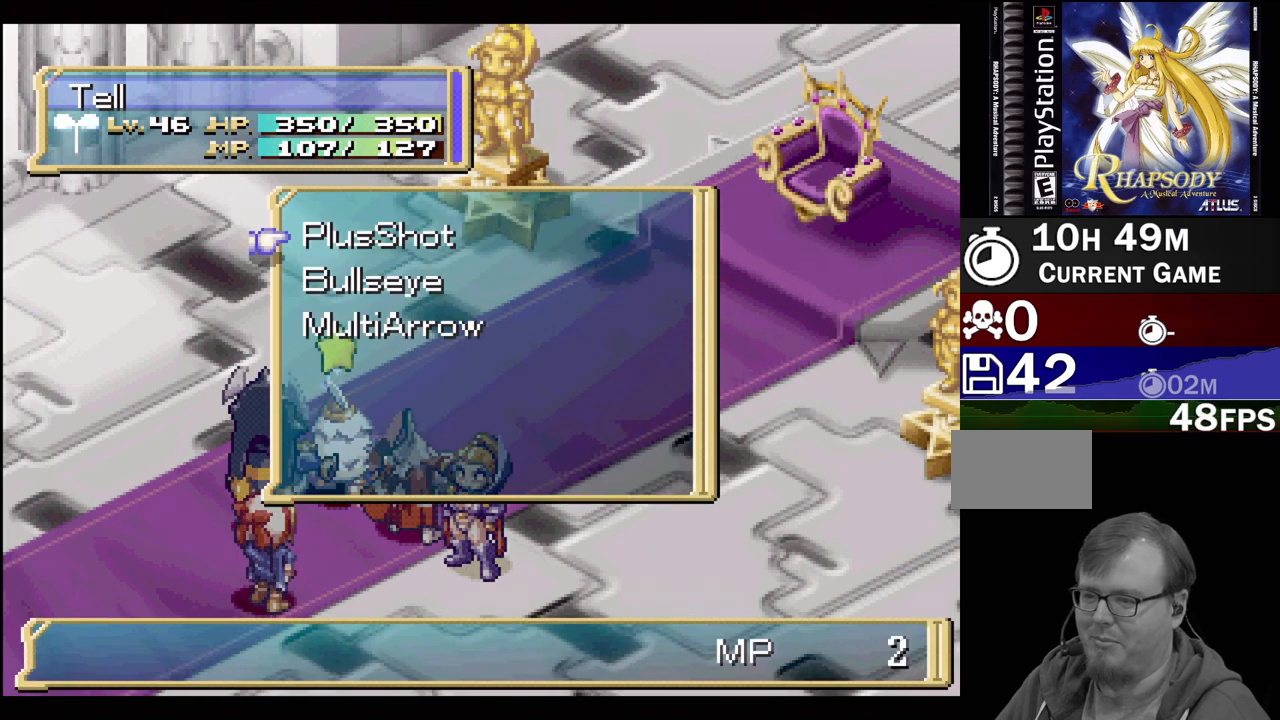
{"buttons": [], "events": []}
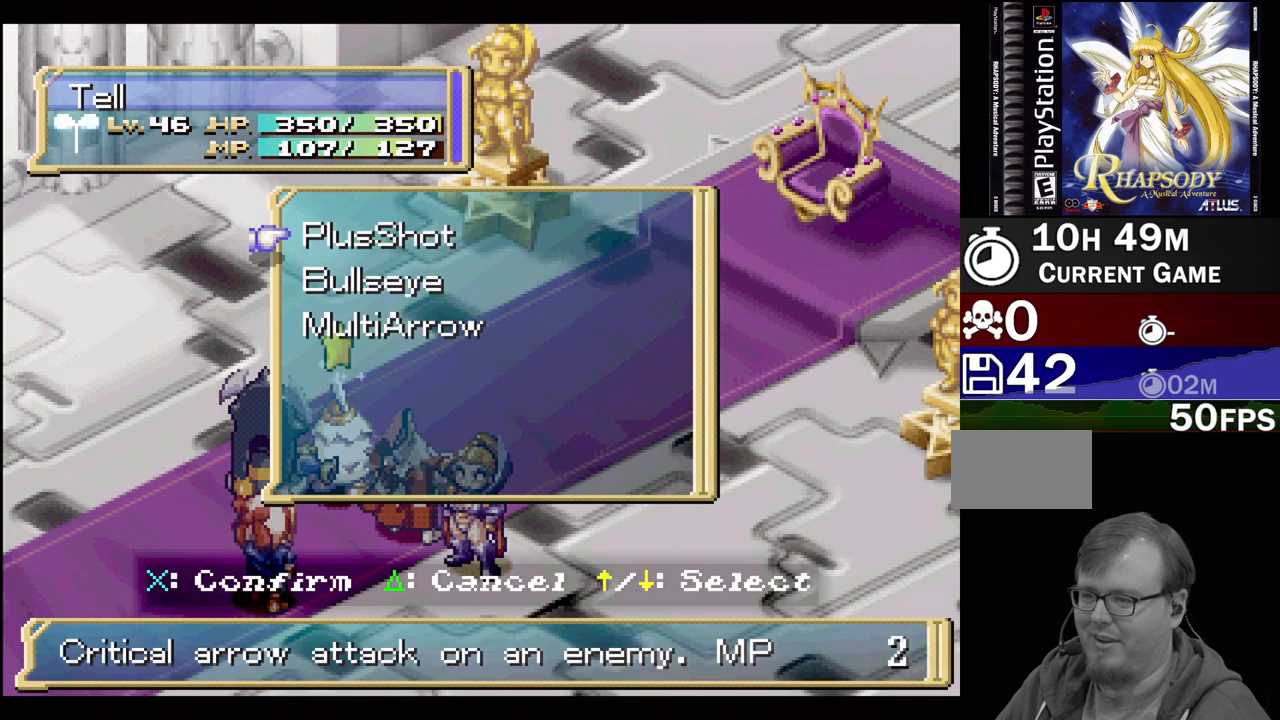
{"buttons": [], "events": [[167, "DPAD_DOWN", "down"], [283, "DPAD_DOWN", "up"], [367, "DPAD_DOWN", "down"], [450, "DPAD_DOWN", "up"]]}
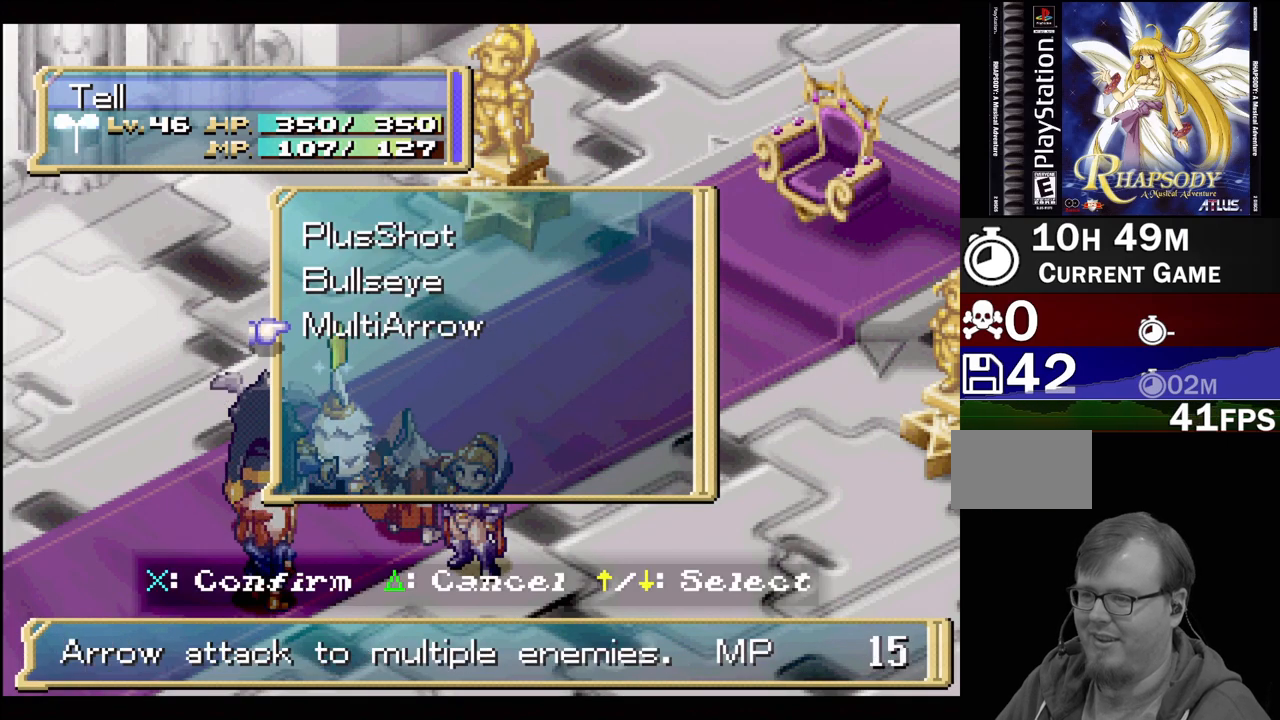
{"buttons": [], "events": [[183, "DPAD_UP", "down"], [200, "DPAD_UP", "up"], [267, "DPAD_UP", "down"], [383, "DPAD_UP", "up"]]}
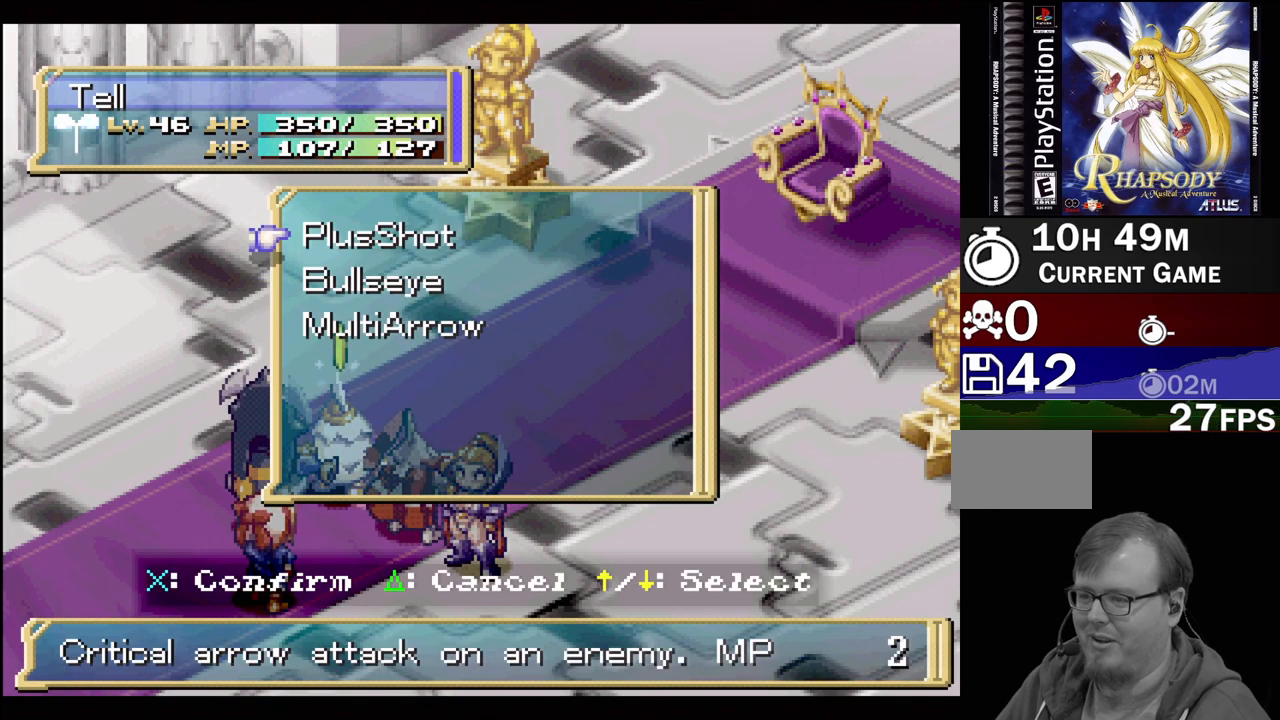
{"buttons": ["CROSS"], "events": [[383, "CROSS", "down"]]}
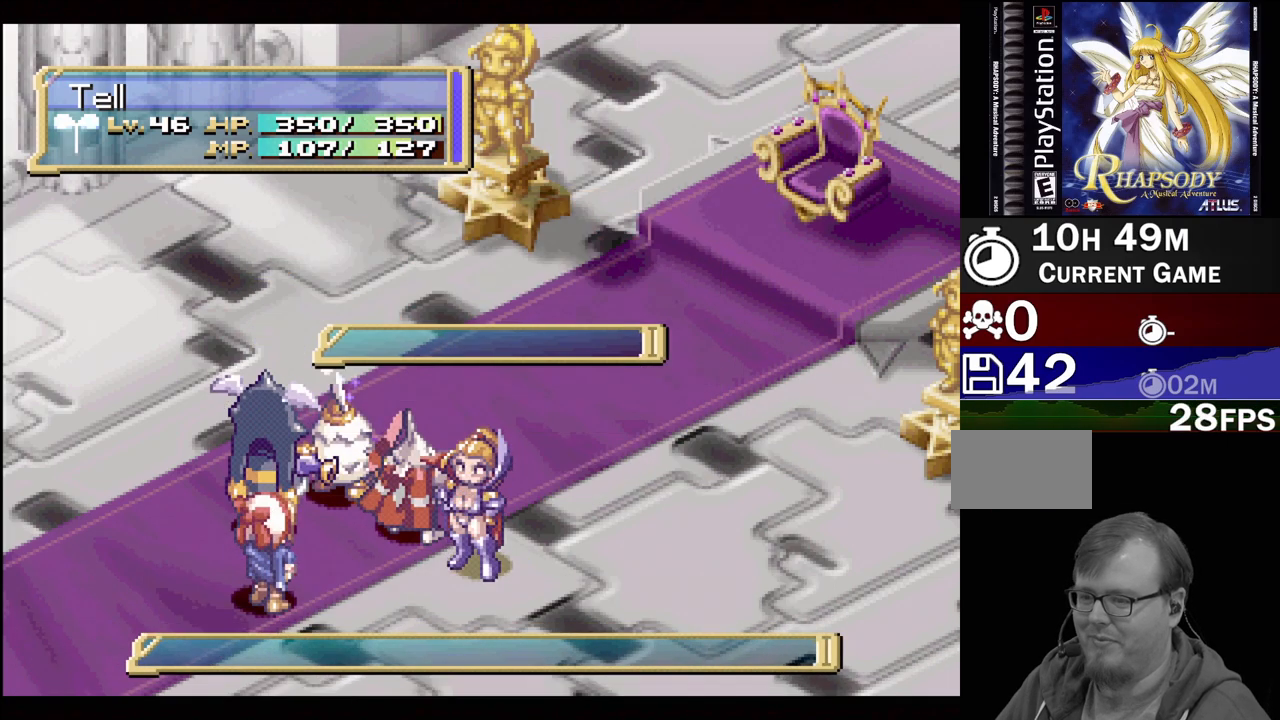
{"buttons": [], "events": [[67, "CROSS", "up"]]}
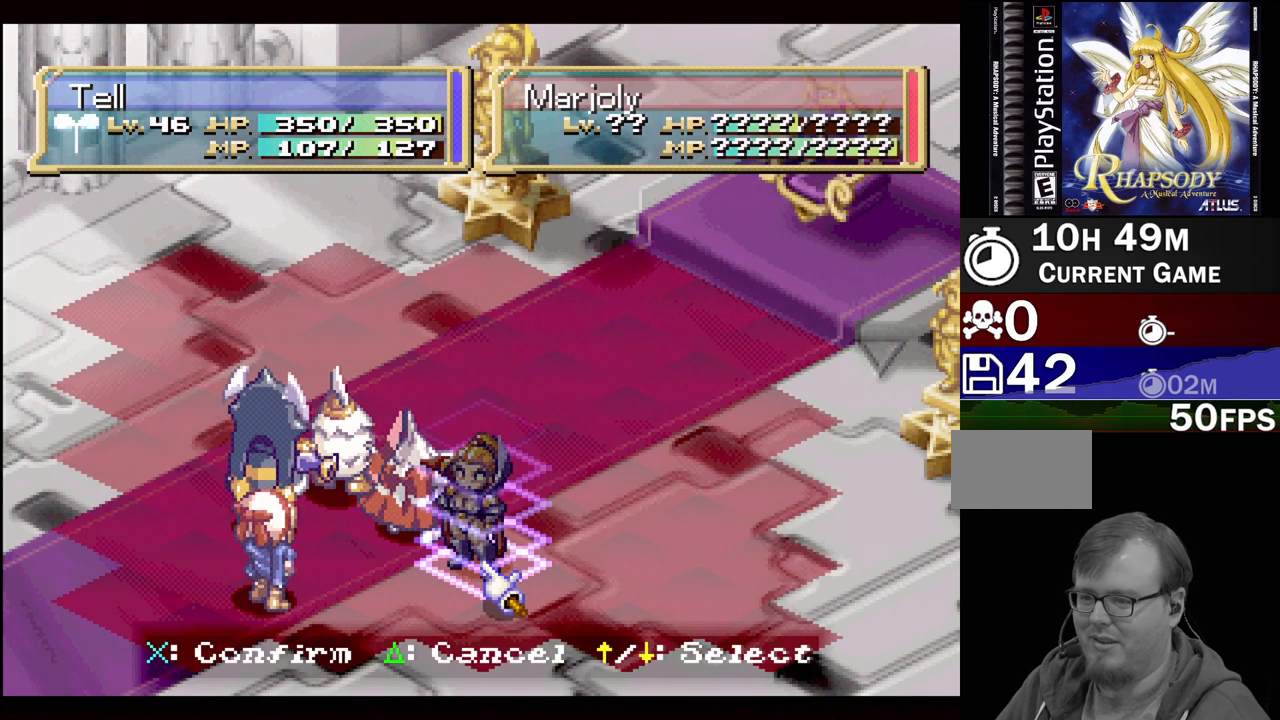
{"buttons": ["CROSS"], "events": [[450, "CROSS", "down"]]}
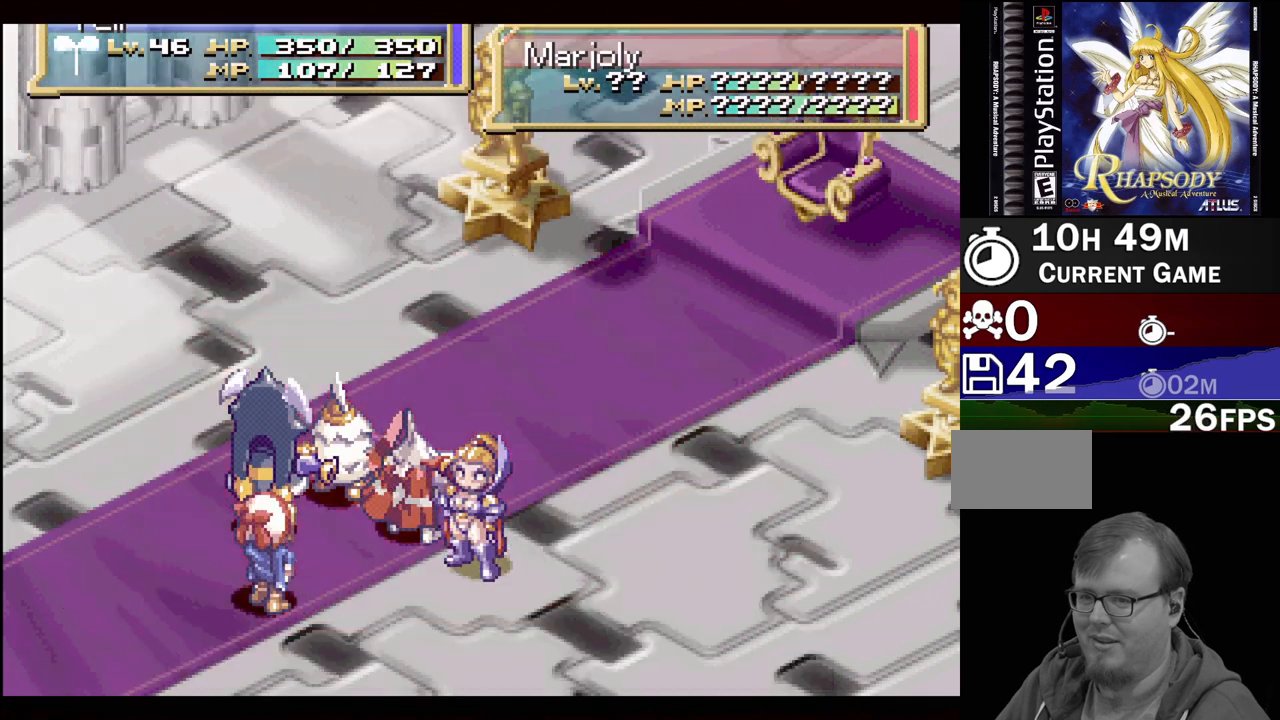
{"buttons": [], "events": [[50, "CROSS", "up"]]}
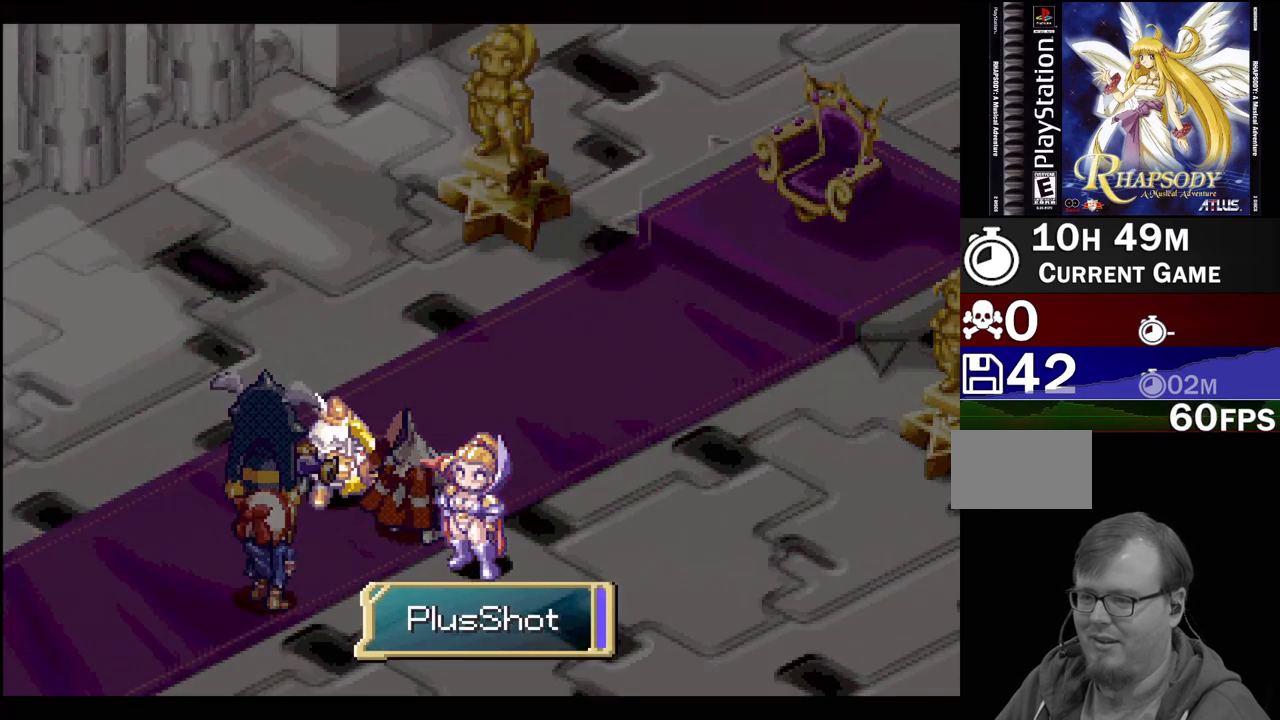
{"buttons": [], "events": []}
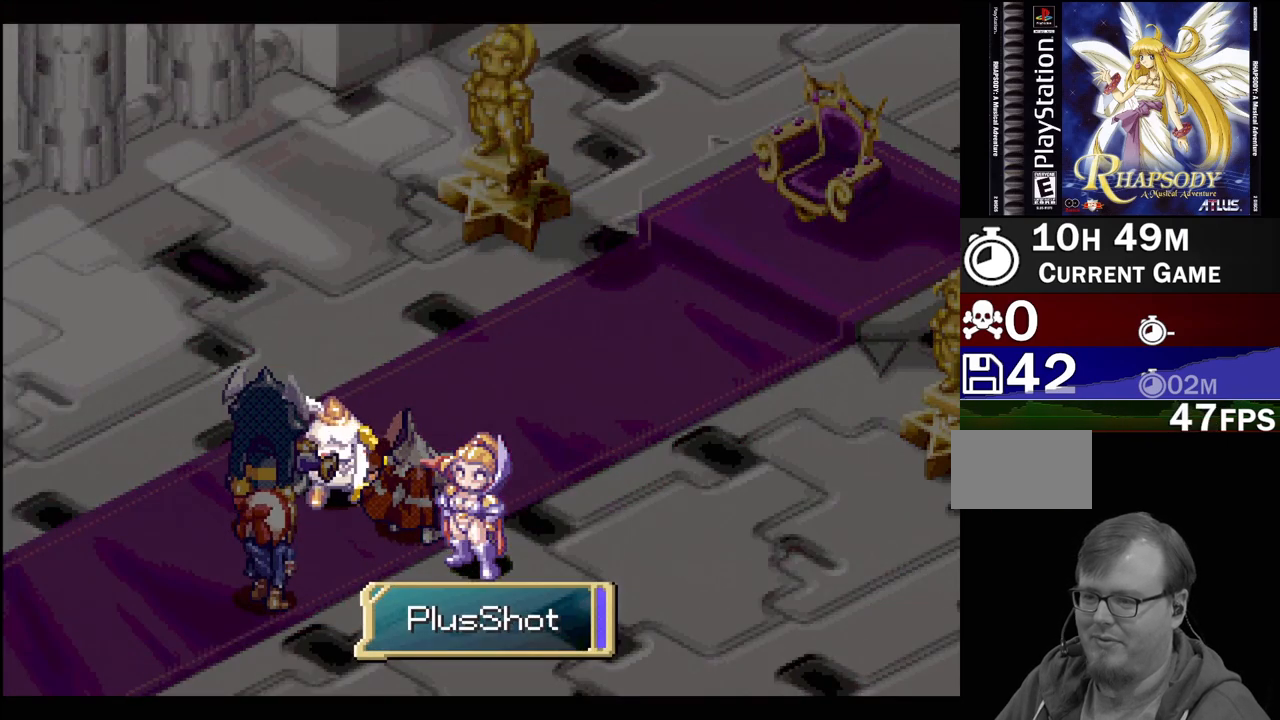
{"buttons": [], "events": []}
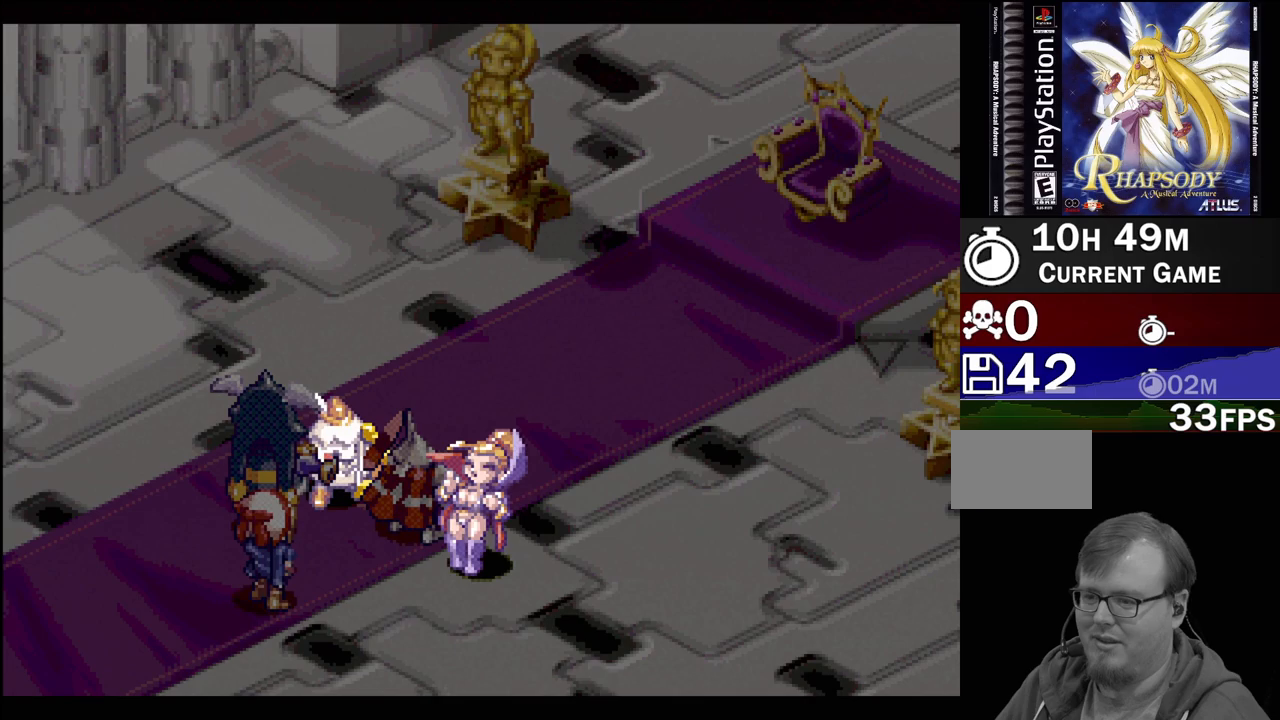
{"buttons": [], "events": []}
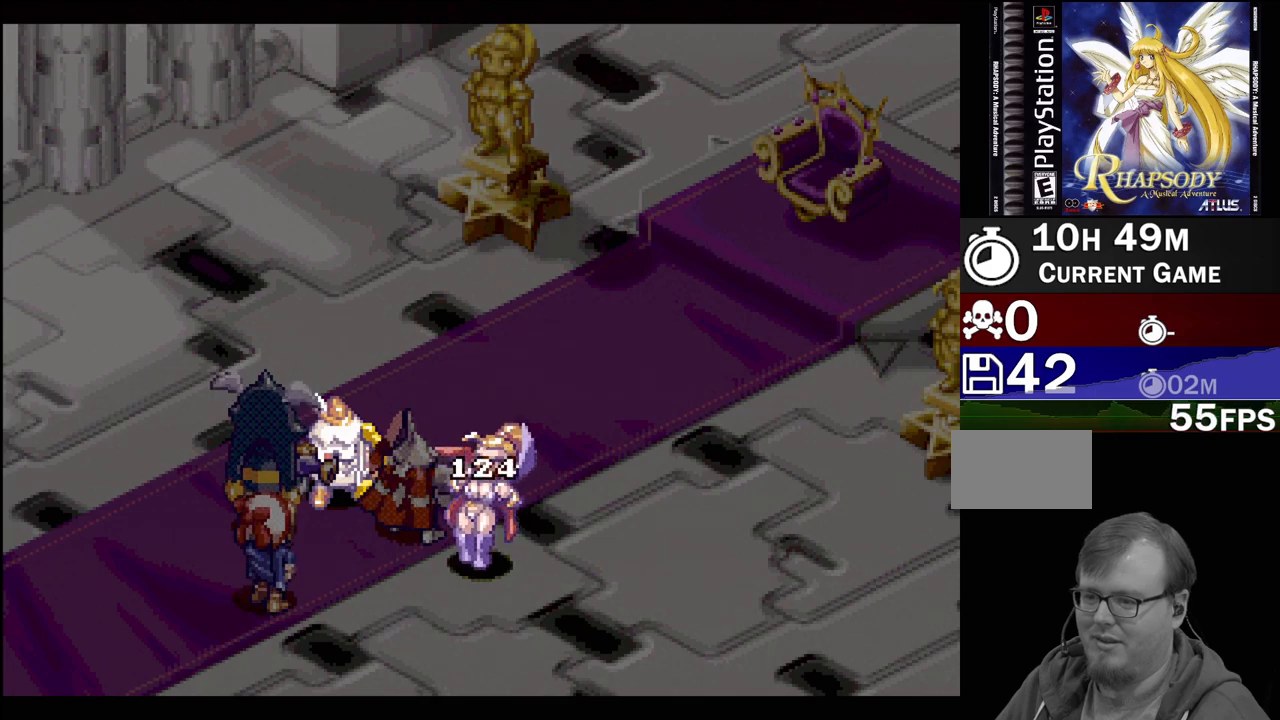
{"buttons": [], "events": []}
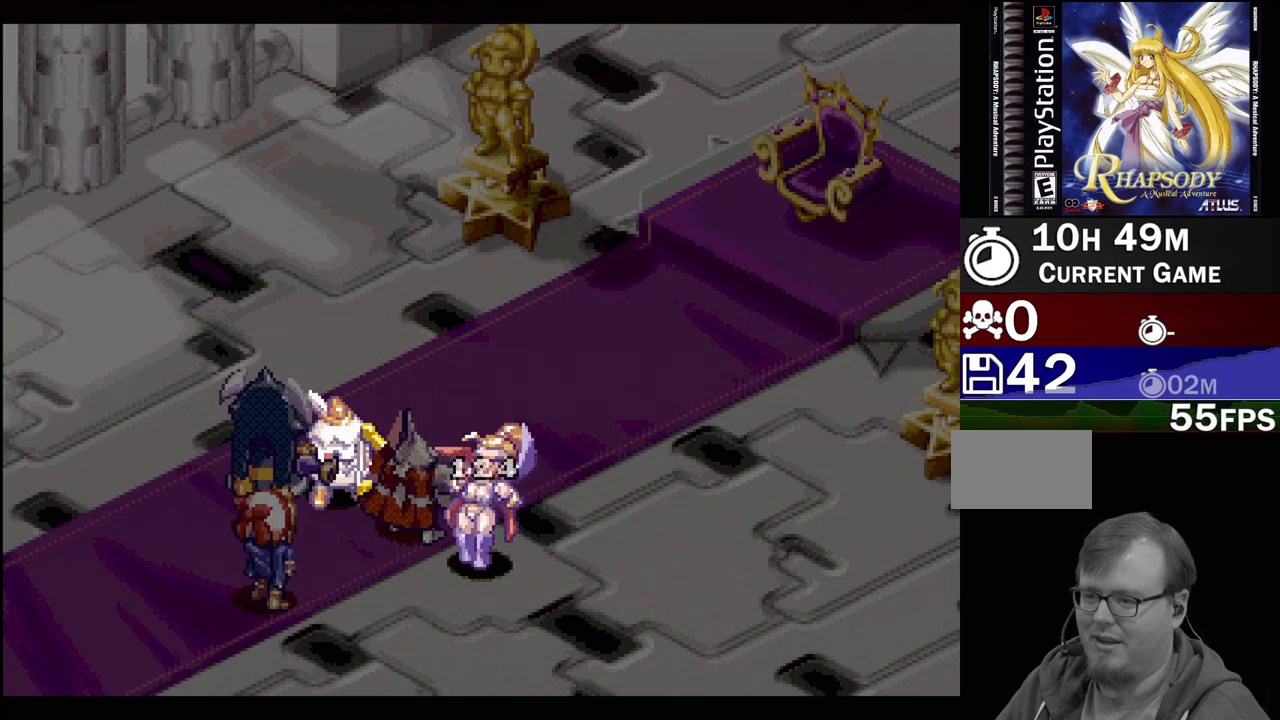
{"buttons": [], "events": []}
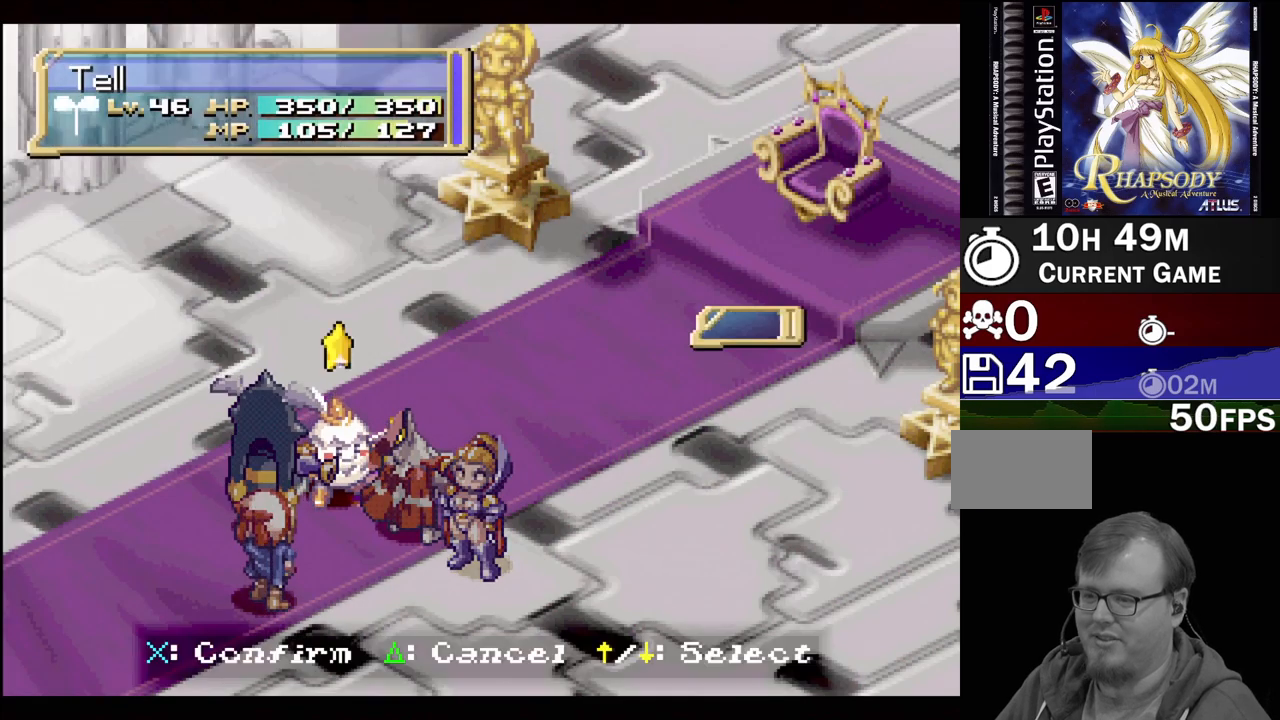
{"buttons": [], "events": []}
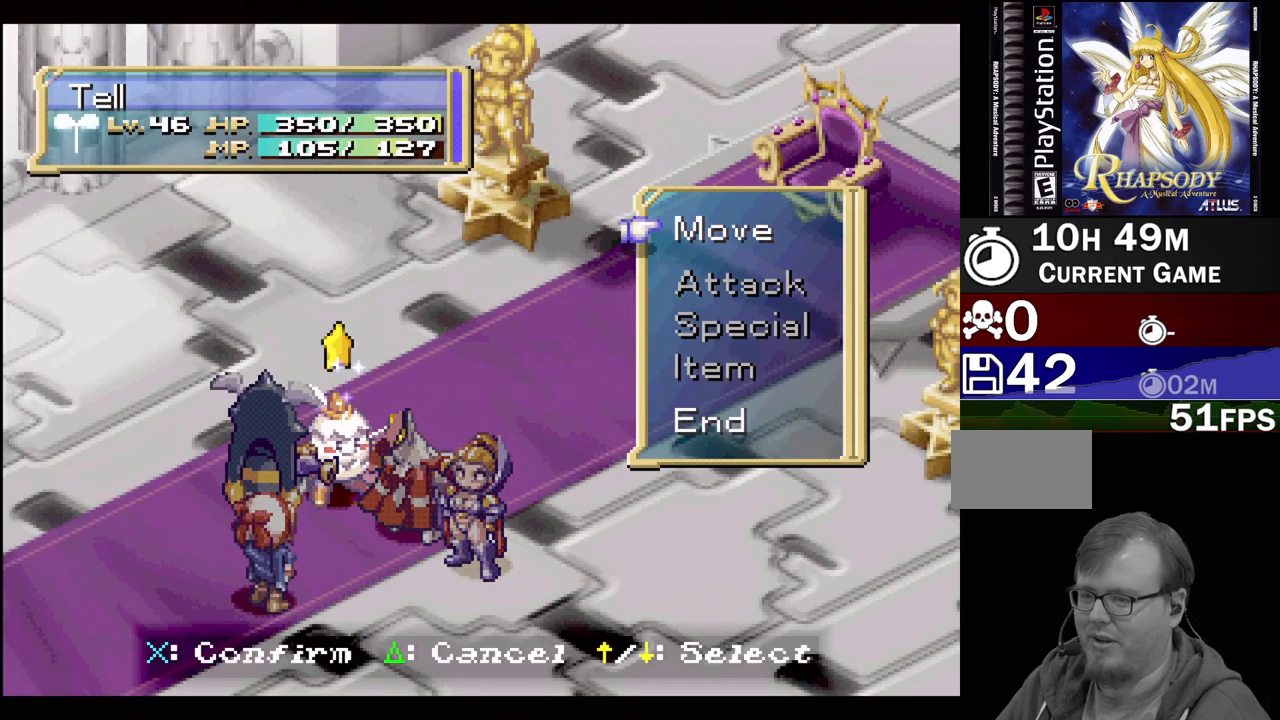
{"buttons": [], "events": []}
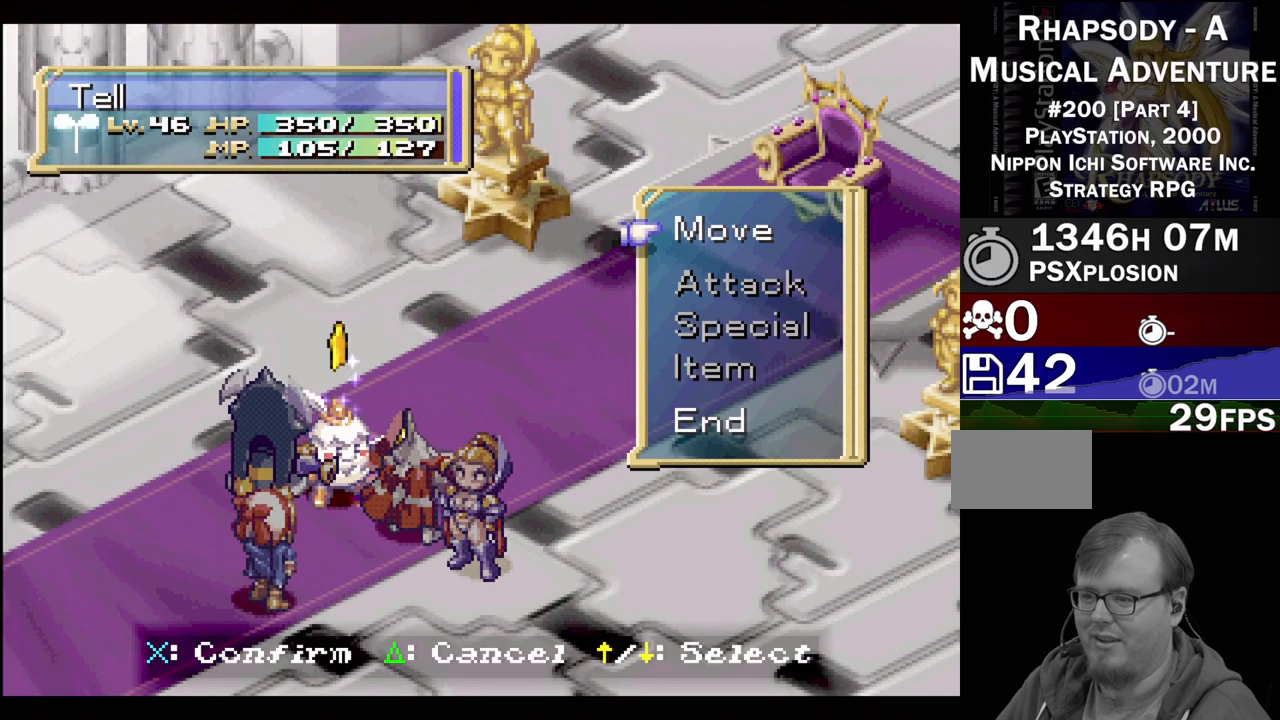
{"buttons": [], "events": []}
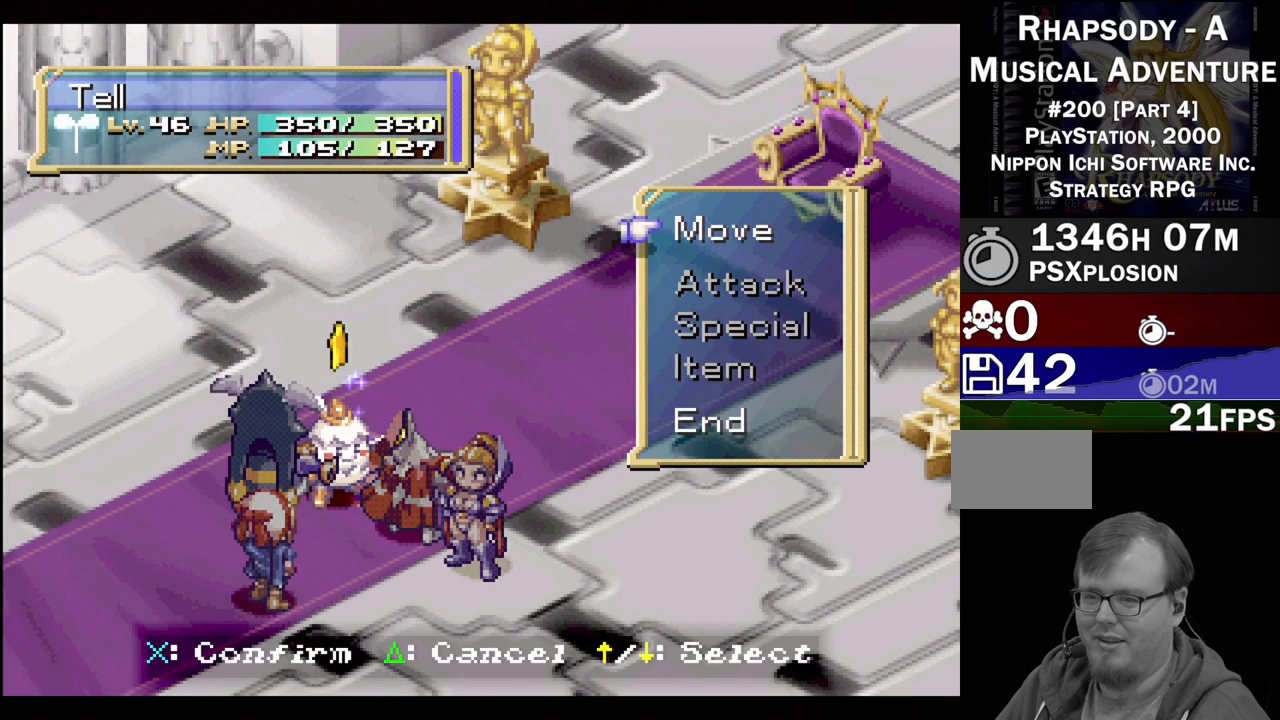
{"buttons": [], "events": []}
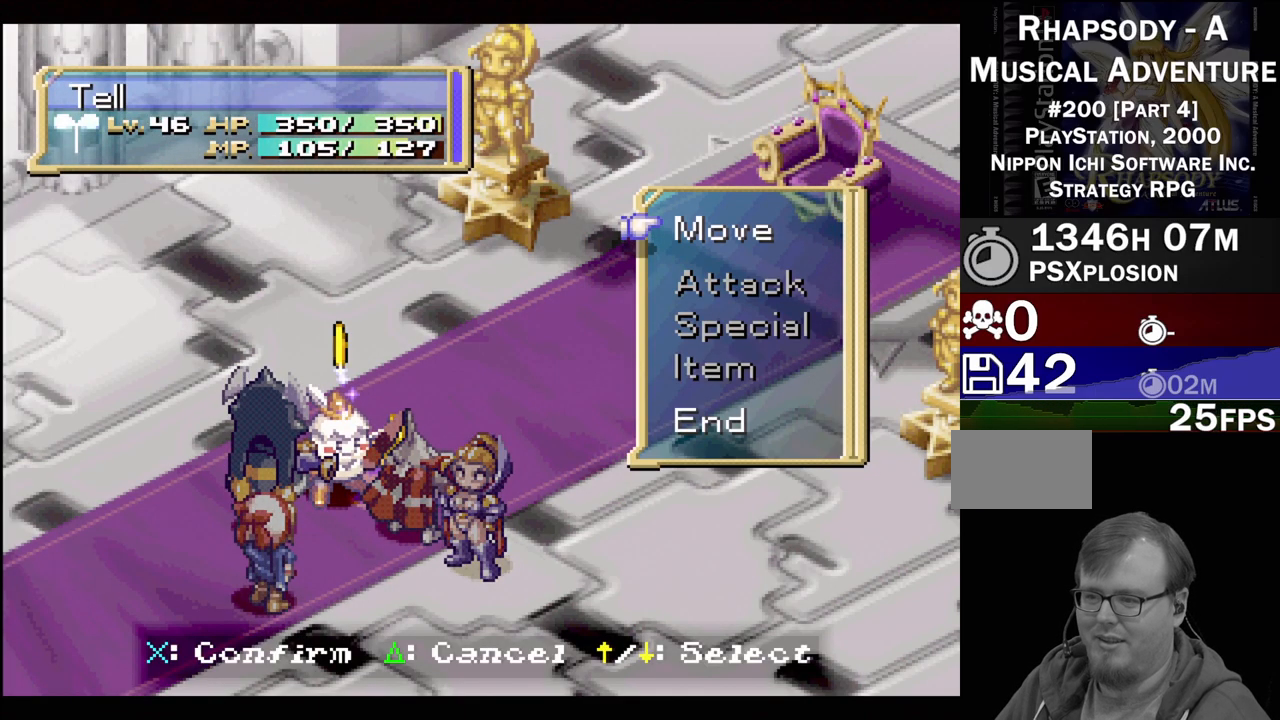
{"buttons": [], "events": []}
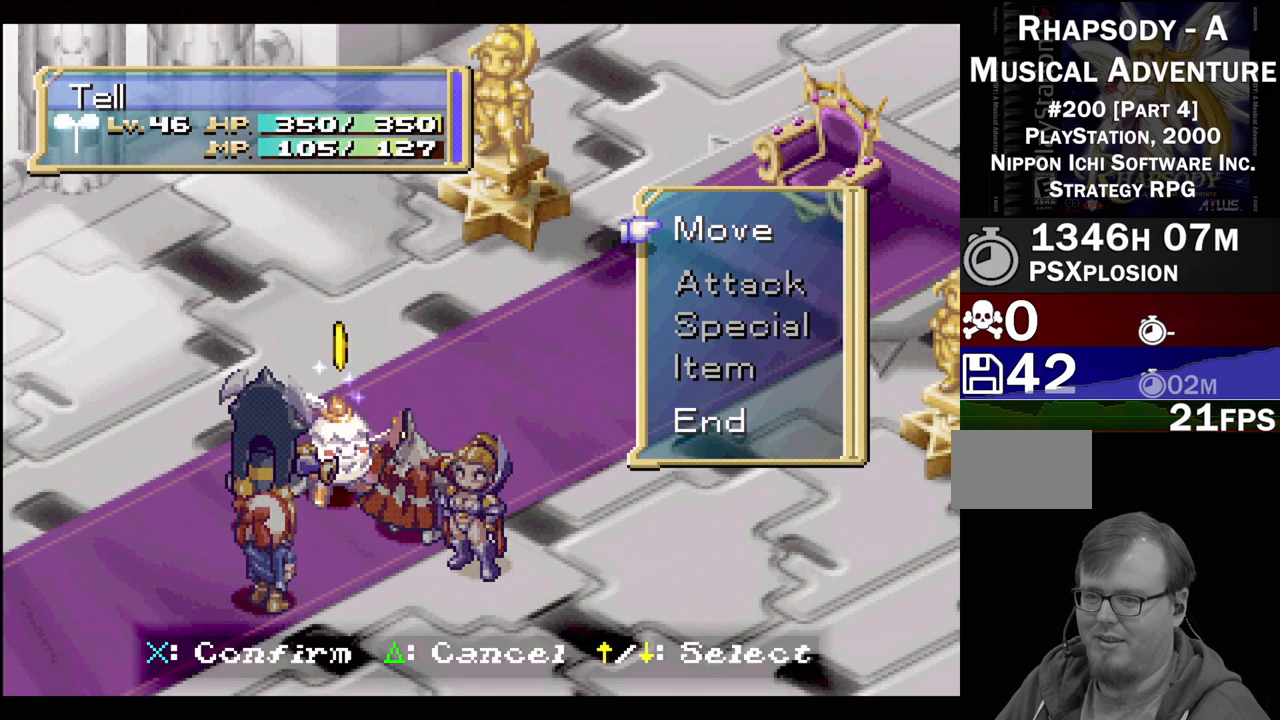
{"buttons": ["DPAD_DOWN"], "events": [[483, "DPAD_DOWN", "down"]]}
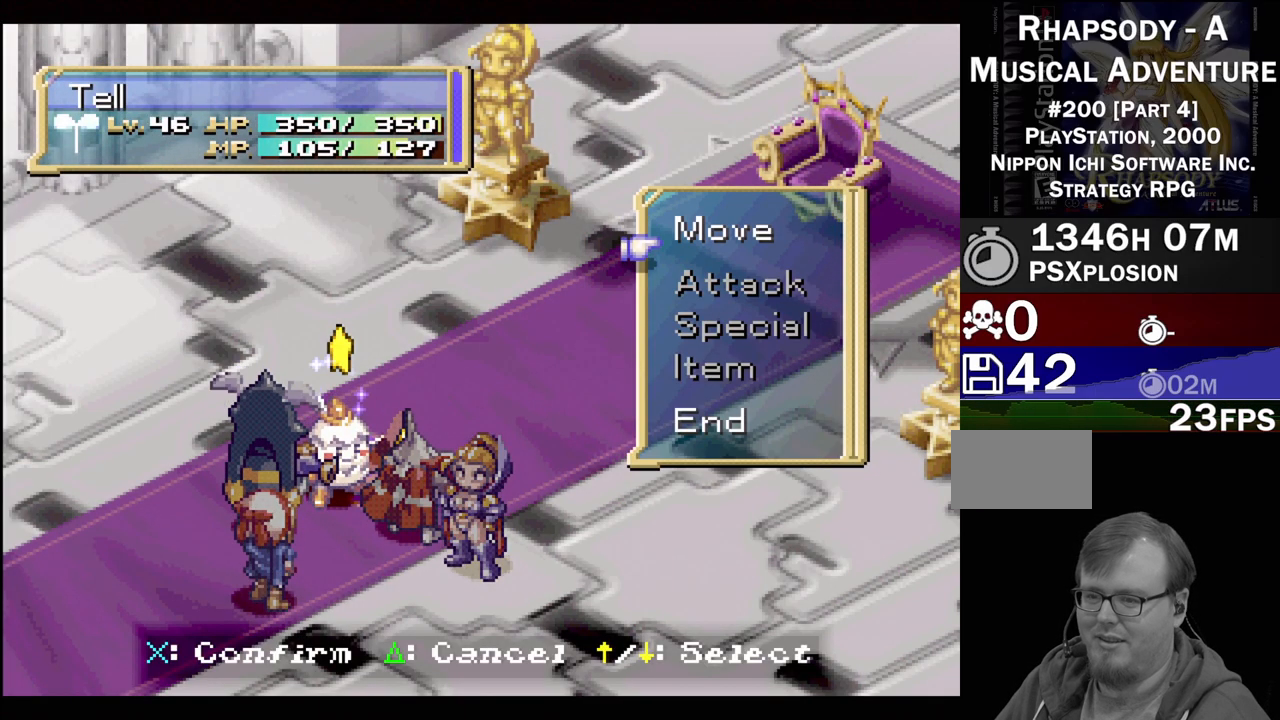
{"buttons": [], "events": [[100, "DPAD_DOWN", "up"], [183, "DPAD_DOWN", "down"], [283, "DPAD_DOWN", "up"], [367, "DPAD_DOWN", "down"], [467, "DPAD_DOWN", "up"]]}
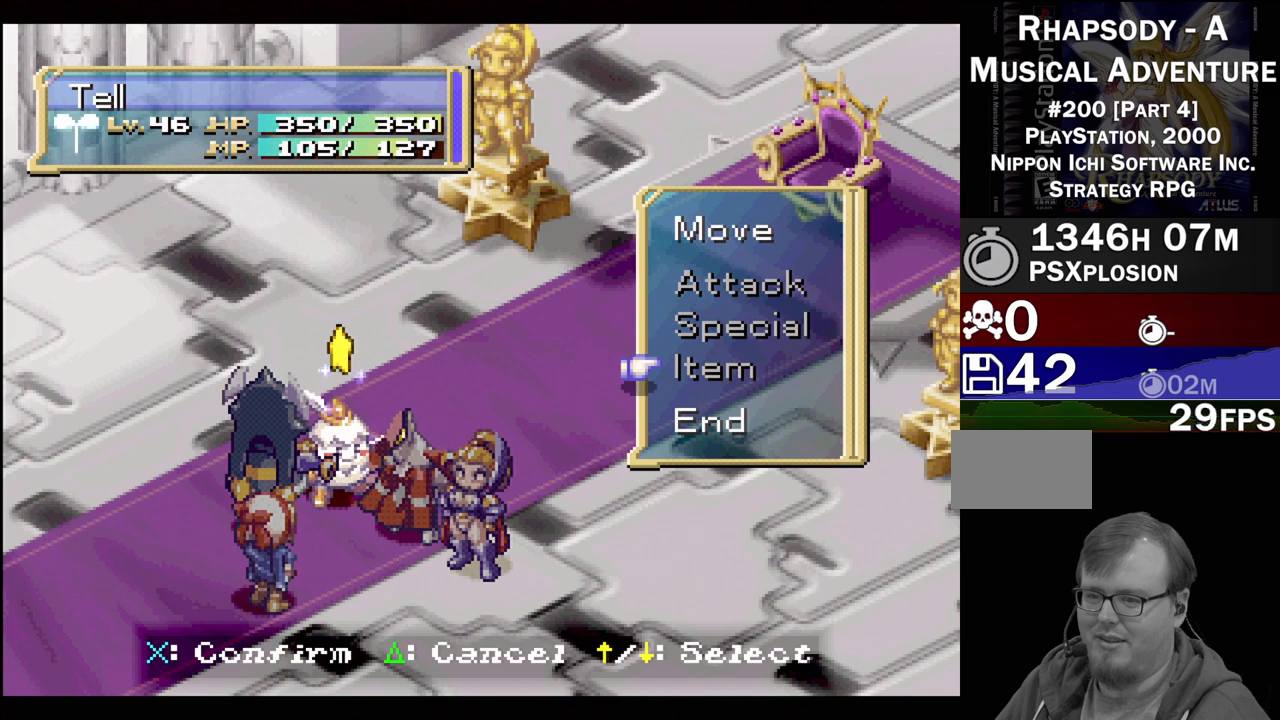
{"buttons": [], "events": [[50, "DPAD_DOWN", "down"], [300, "CROSS", "down"], [300, "DPAD_DOWN", "up"], [450, "CROSS", "up"]]}
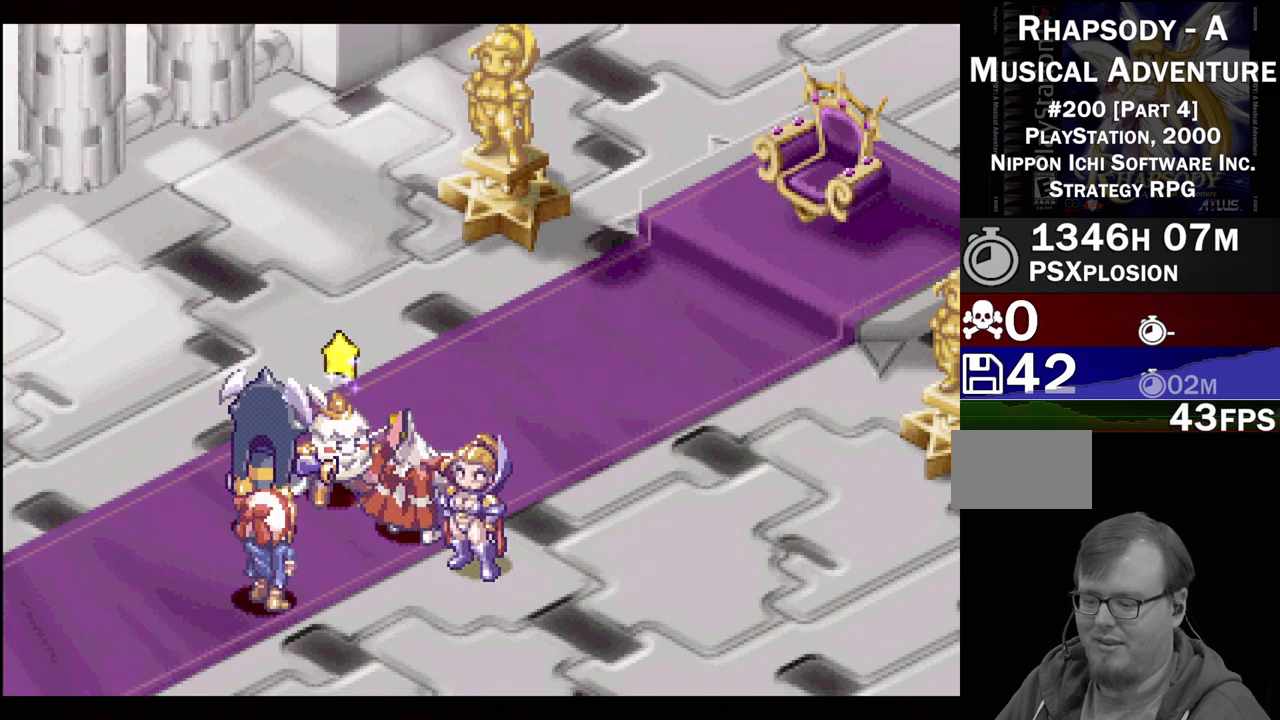
{"buttons": [], "events": []}